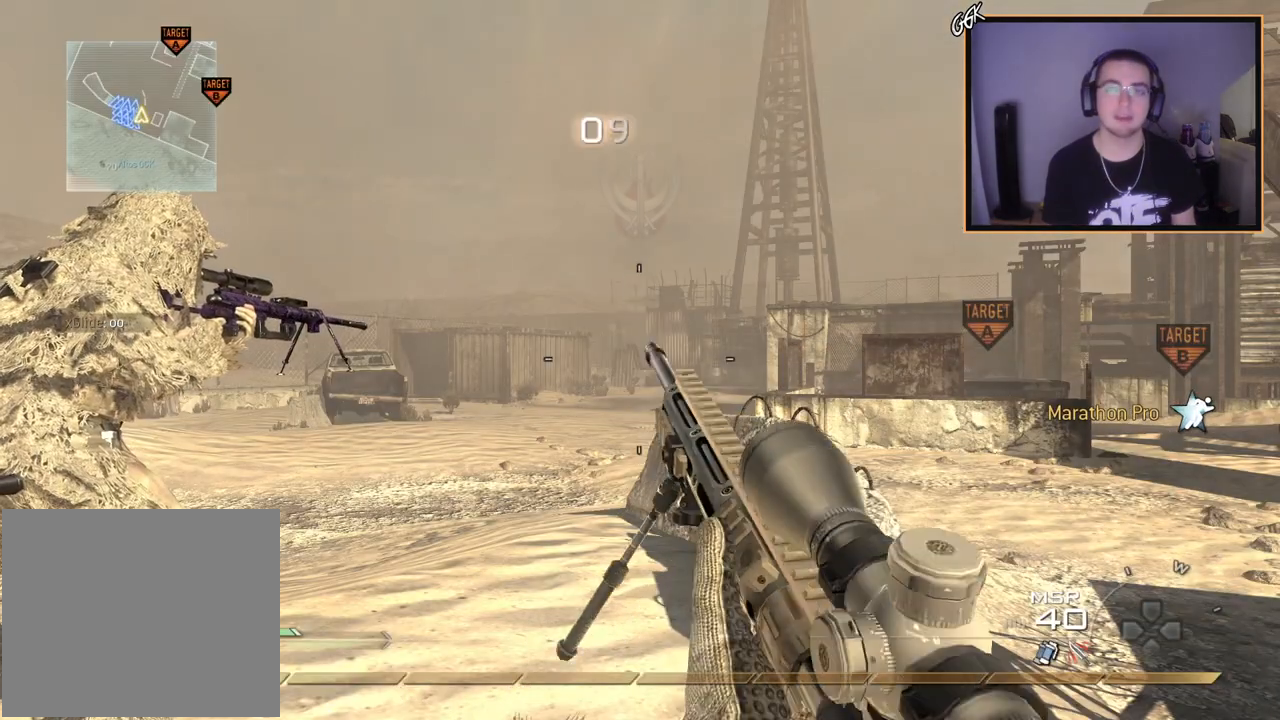
Gameplay with a controller (PlayStation layout); each line is a JSON object with the inputs held at the frame after it. "events" lists button and stick changes between this image and that frame as [ms after this image, input, new state], when the widget could be followed in between.
{"buttons": [], "left_stick": "up-right", "right_stick": "right", "events": [[484, "left_stick", "up-right"], [484, "right_stick", "right"]]}
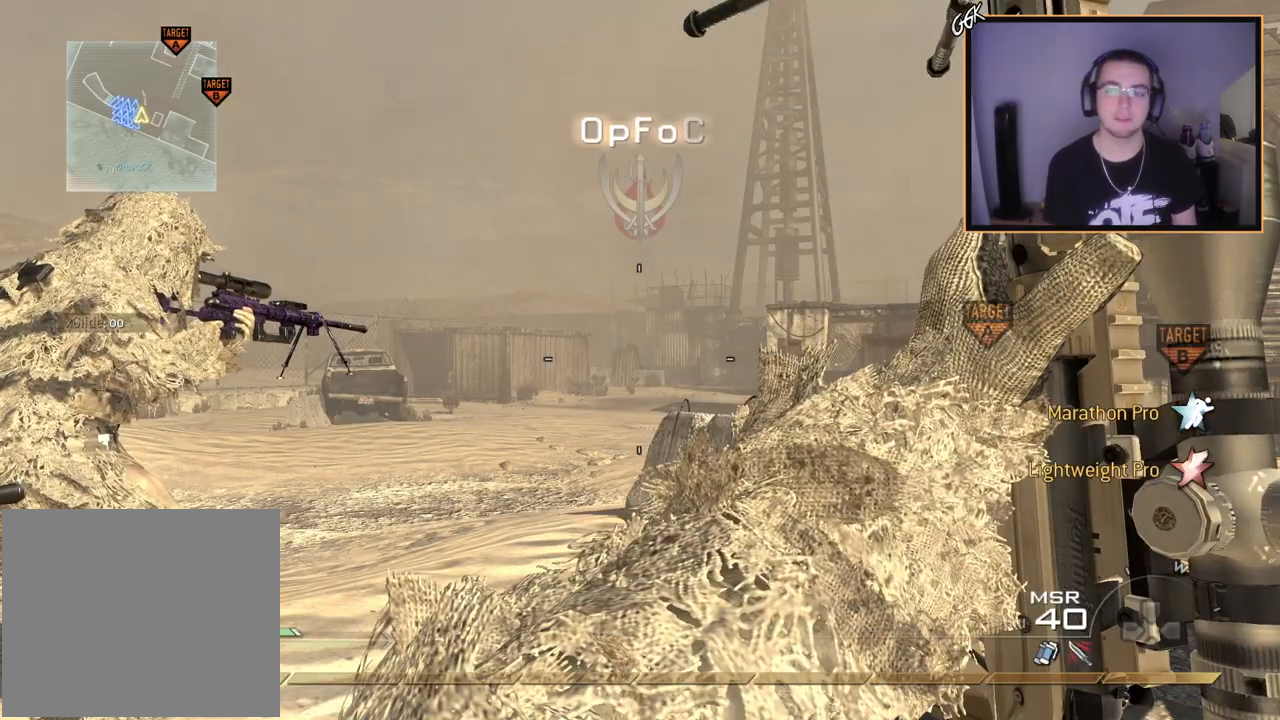
{"buttons": [], "left_stick": "up-right", "right_stick": "center", "events": [[67, "L3", "down"], [183, "right_stick", "center"], [300, "L3", "up"]]}
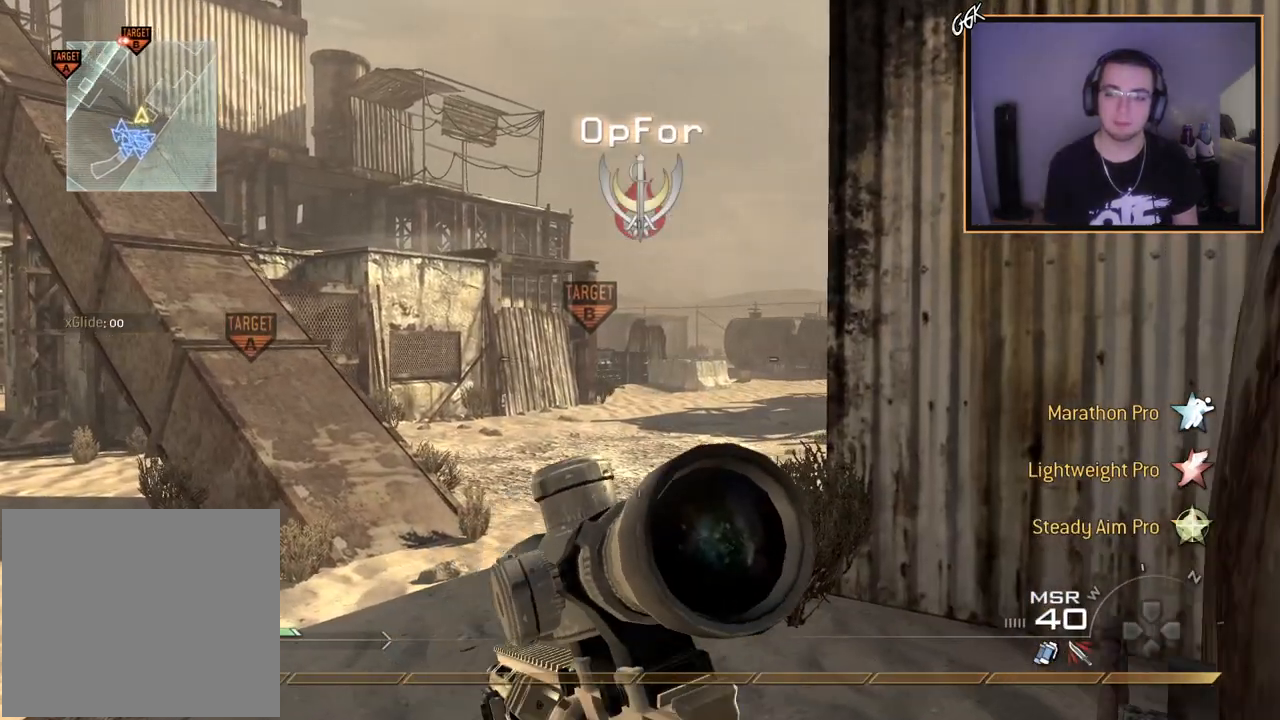
{"buttons": ["TRIANGLE"], "left_stick": "down-right", "right_stick": "center", "events": [[17, "right_stick", "right"], [134, "right_stick", "center"], [151, "left_stick", "down-right"], [267, "TRIANGLE", "down"], [317, "TRIANGLE", "up"], [418, "TRIANGLE", "down"]]}
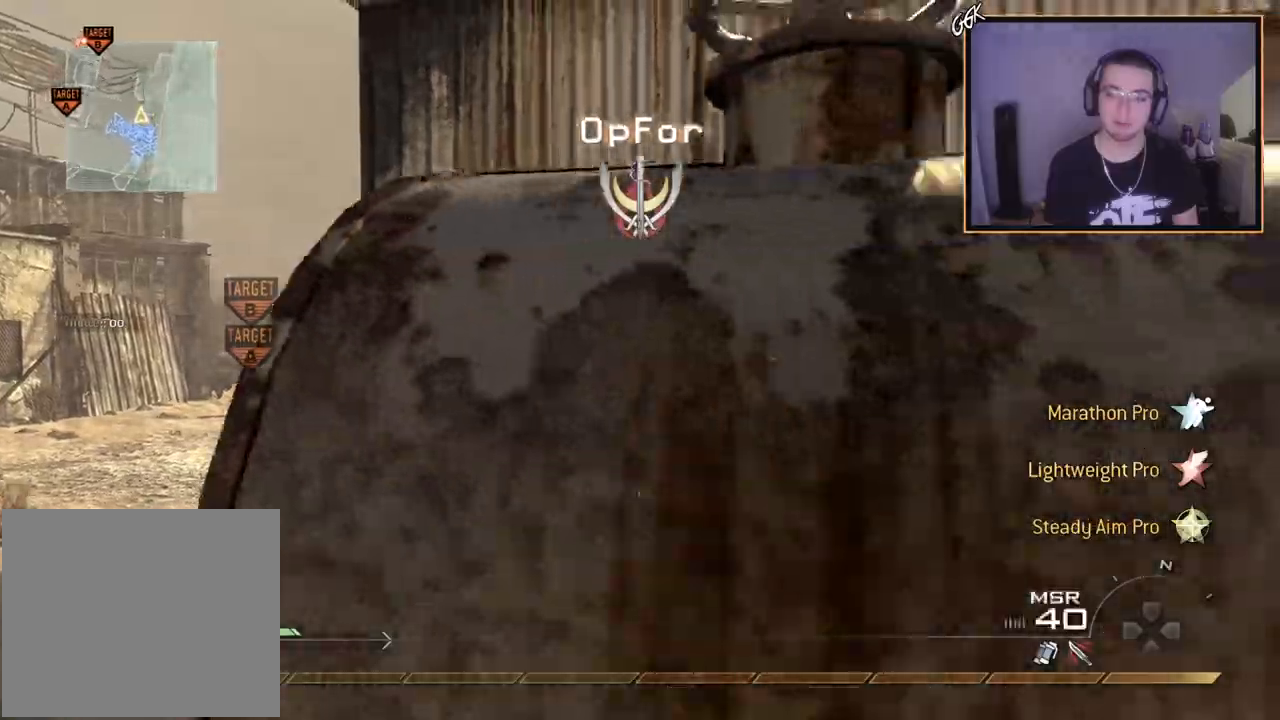
{"buttons": ["TRIANGLE", "L3"], "left_stick": "up", "right_stick": "right", "events": [[83, "TRIANGLE", "up"], [117, "right_stick", "right"], [200, "left_stick", "up-right"], [384, "L3", "down"], [434, "TRIANGLE", "down"], [467, "left_stick", "up"]]}
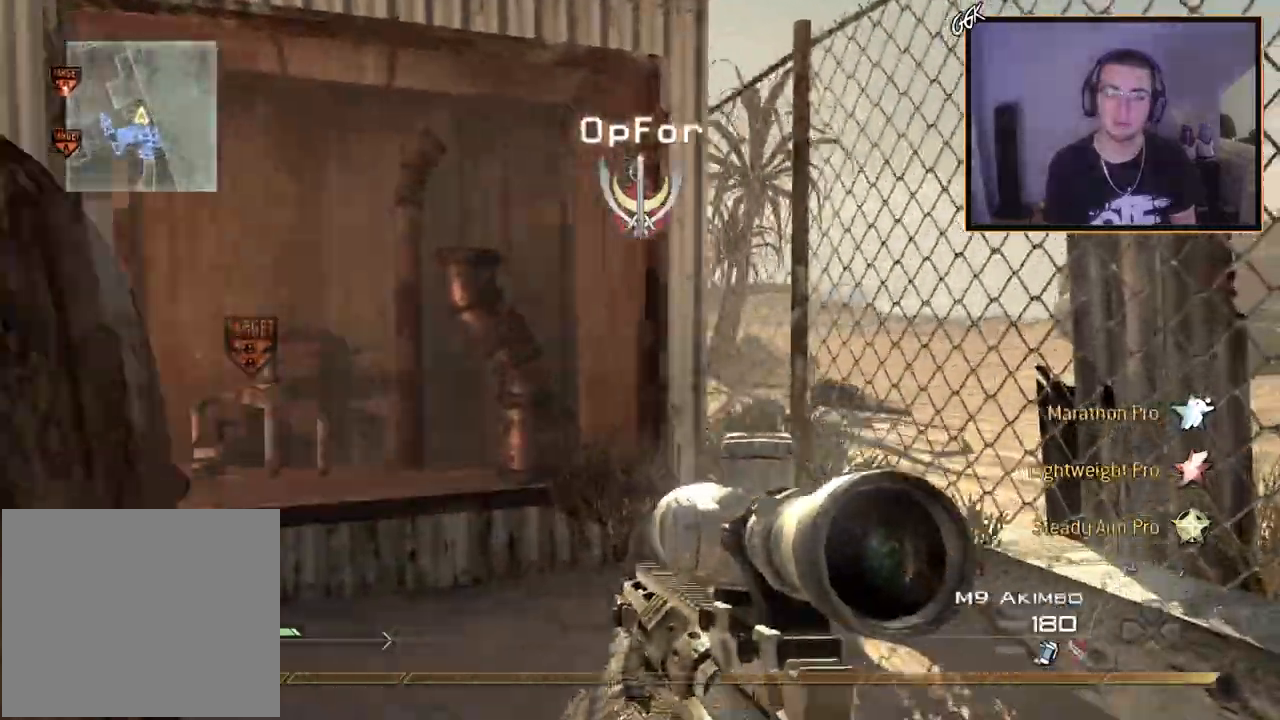
{"buttons": [], "left_stick": "up", "right_stick": "left", "events": [[17, "TRIANGLE", "up"], [67, "L3", "up"], [101, "right_stick", "left"], [267, "right_stick", "center"], [351, "TRIANGLE", "down"], [418, "TRIANGLE", "up"], [501, "right_stick", "left"]]}
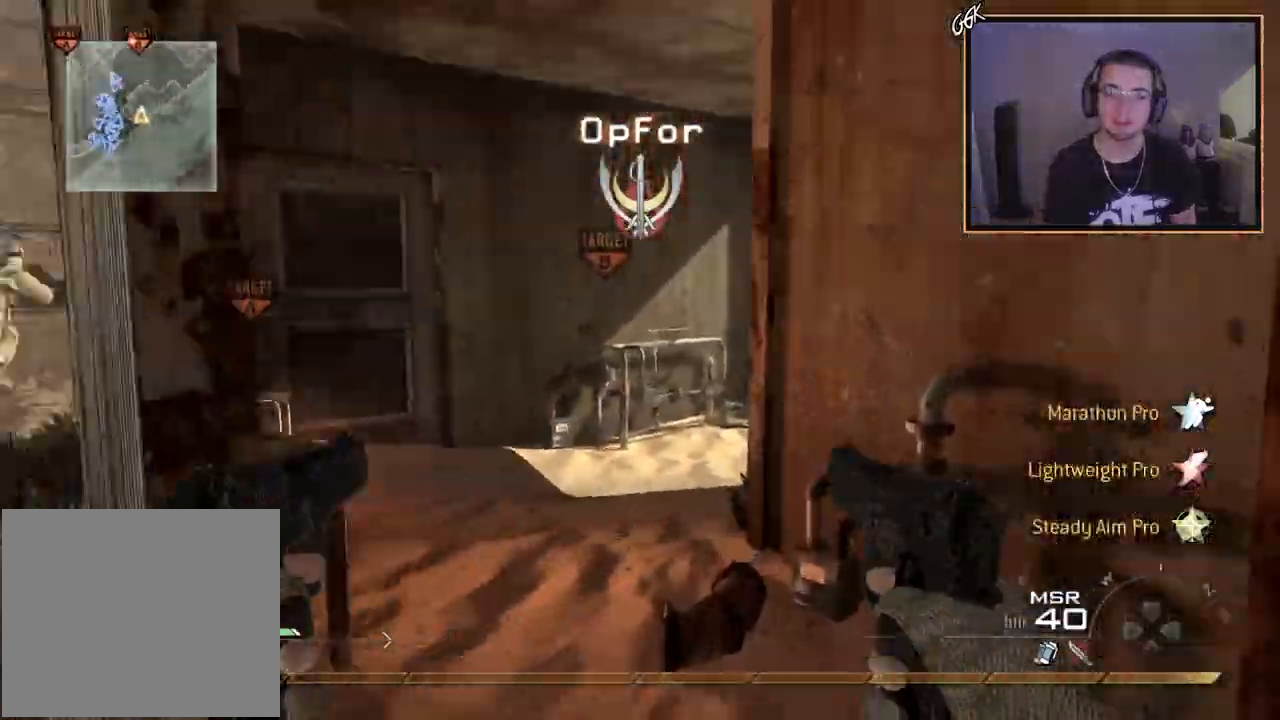
{"buttons": [], "left_stick": "up", "right_stick": "center", "events": [[83, "left_stick", "center"], [150, "right_stick", "center"], [250, "left_stick", "right"], [300, "left_stick", "center"], [434, "left_stick", "up"]]}
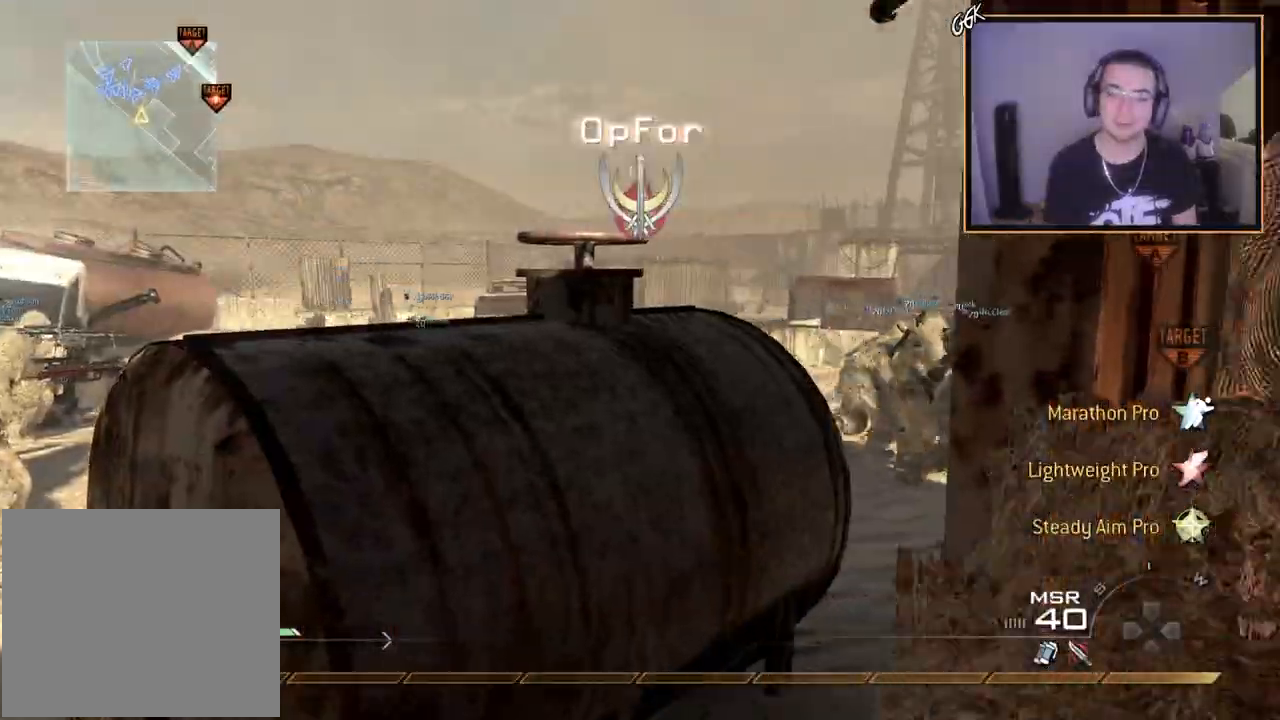
{"buttons": ["TRIANGLE"], "left_stick": "center", "right_stick": "center", "events": [[117, "CROSS", "down"], [217, "CROSS", "up"], [317, "TRIANGLE", "down"], [384, "TRIANGLE", "up"], [418, "left_stick", "center"], [451, "TRIANGLE", "down"]]}
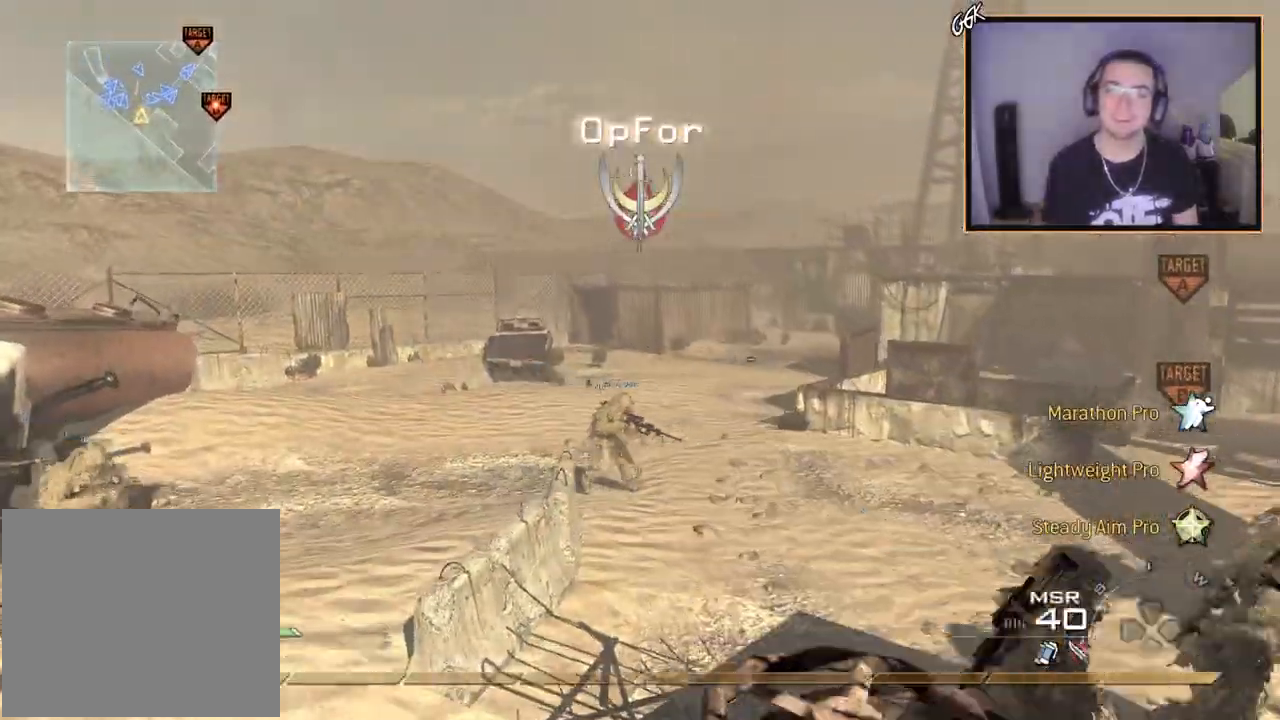
{"buttons": ["L3"], "left_stick": "up", "right_stick": "center", "events": [[17, "TRIANGLE", "up"], [117, "right_stick", "right"], [200, "left_stick", "down"], [234, "right_stick", "center"], [350, "left_stick", "center"], [450, "left_stick", "up"], [484, "L3", "down"]]}
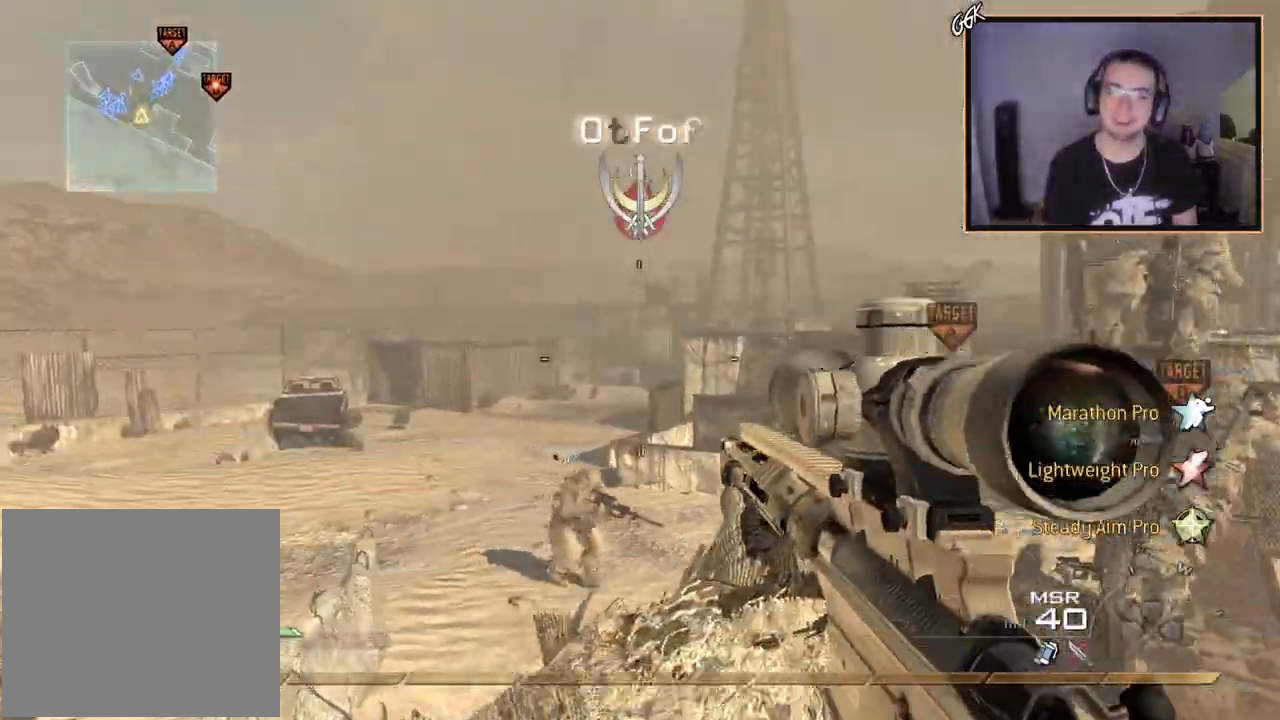
{"buttons": [], "left_stick": "up", "right_stick": "left", "events": [[17, "right_stick", "down-left"], [67, "right_stick", "left"], [134, "CROSS", "down"], [151, "L3", "up"], [267, "CROSS", "up"], [367, "L3", "down"], [434, "TRIANGLE", "down"], [484, "L3", "up"], [501, "TRIANGLE", "up"]]}
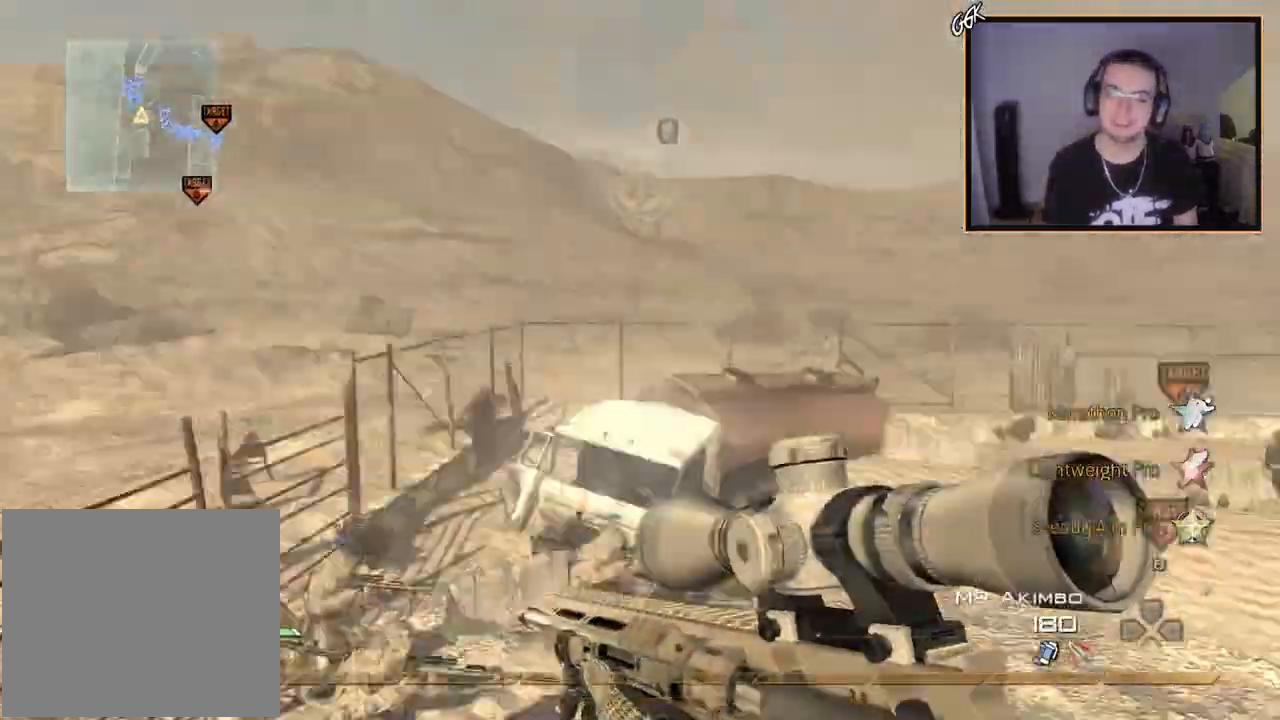
{"buttons": [], "left_stick": "down-left", "right_stick": "center", "events": [[50, "TRIANGLE", "down"], [50, "left_stick", "center"], [117, "L2", "down"], [167, "TRIANGLE", "up"], [250, "R2", "down"], [267, "TRIANGLE", "down"], [317, "L2", "up"], [317, "left_stick", "down-left"], [317, "right_stick", "center"], [367, "TRIANGLE", "up"], [384, "R2", "up"]]}
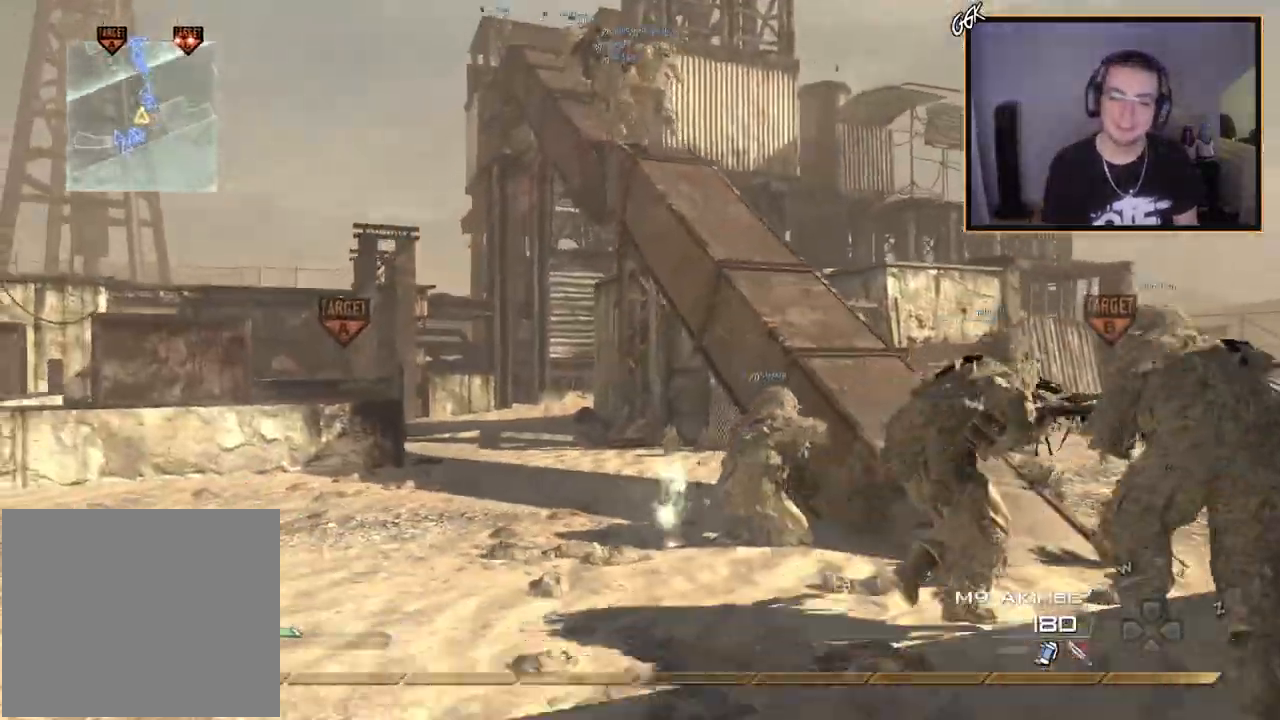
{"buttons": [], "left_stick": "up", "right_stick": "center", "events": [[17, "left_stick", "up"]]}
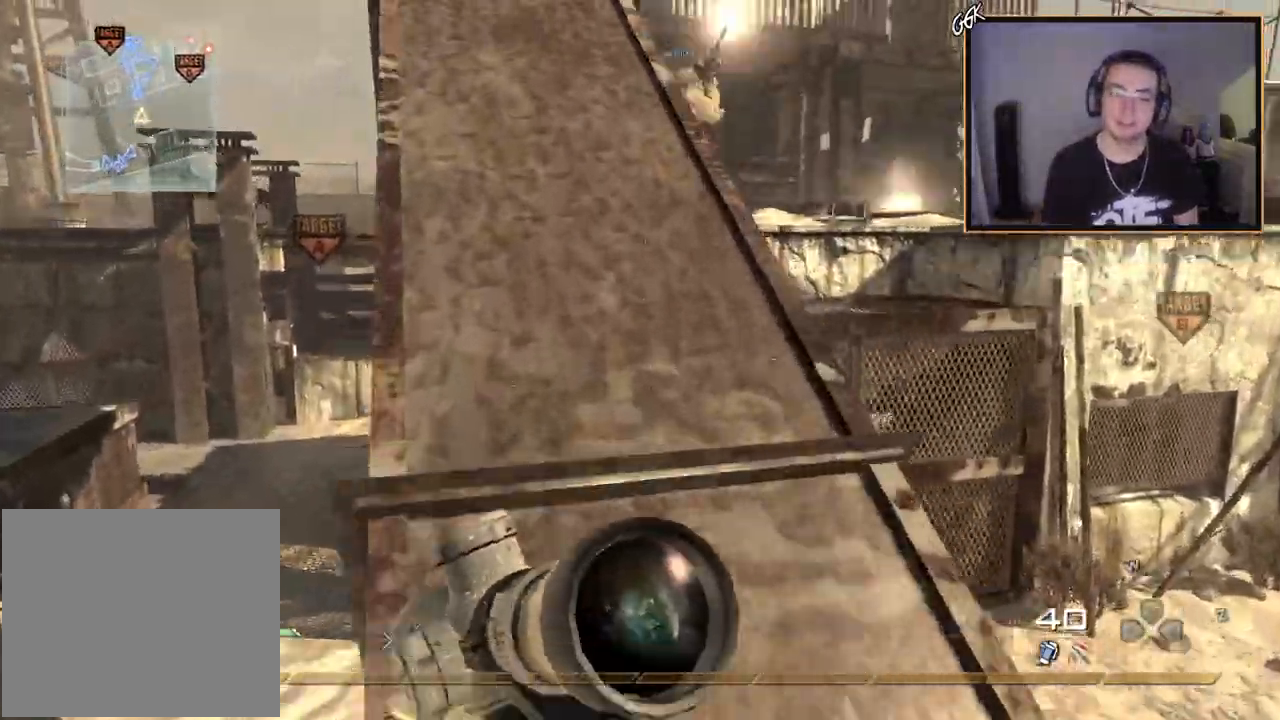
{"buttons": [], "left_stick": "up", "right_stick": "right", "events": [[150, "right_stick", "left"], [200, "right_stick", "center"], [467, "right_stick", "right"]]}
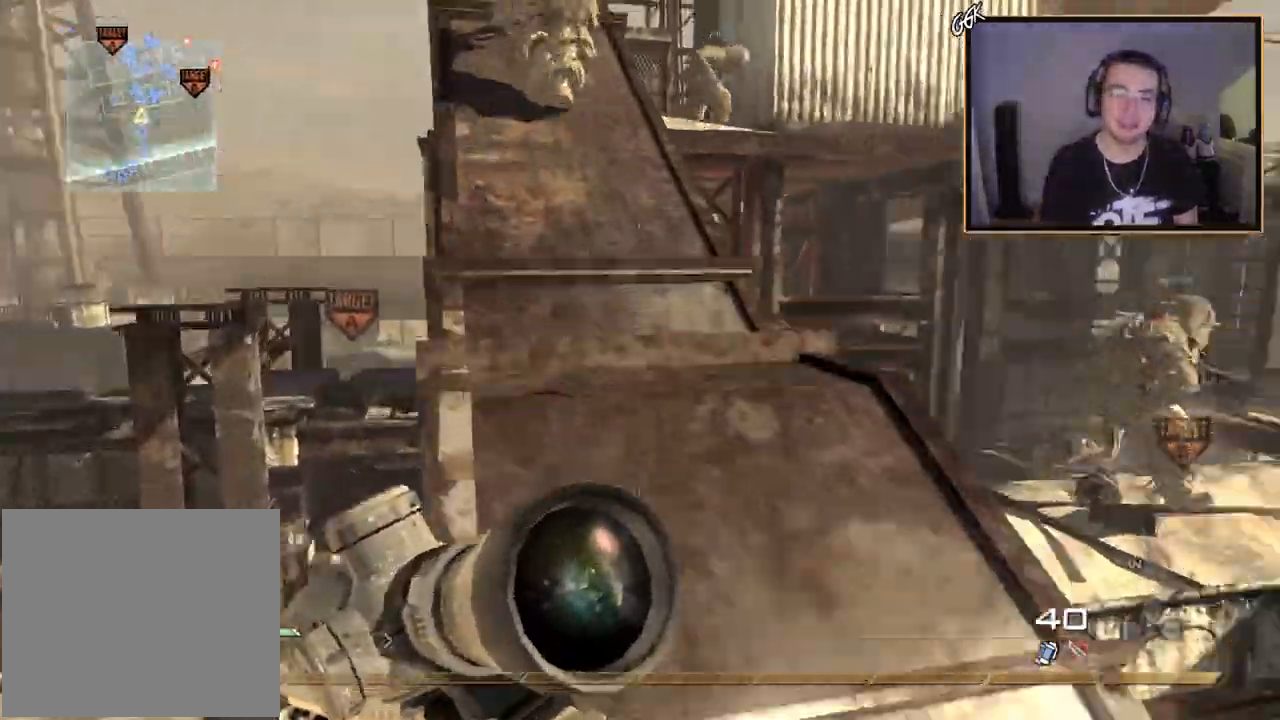
{"buttons": [], "left_stick": "up-left", "right_stick": "center", "events": [[17, "left_stick", "up-left"], [34, "CROSS", "down"], [84, "L1", "down"], [151, "right_stick", "center"], [234, "CROSS", "up"], [267, "L1", "up"], [401, "right_stick", "right"], [501, "right_stick", "center"]]}
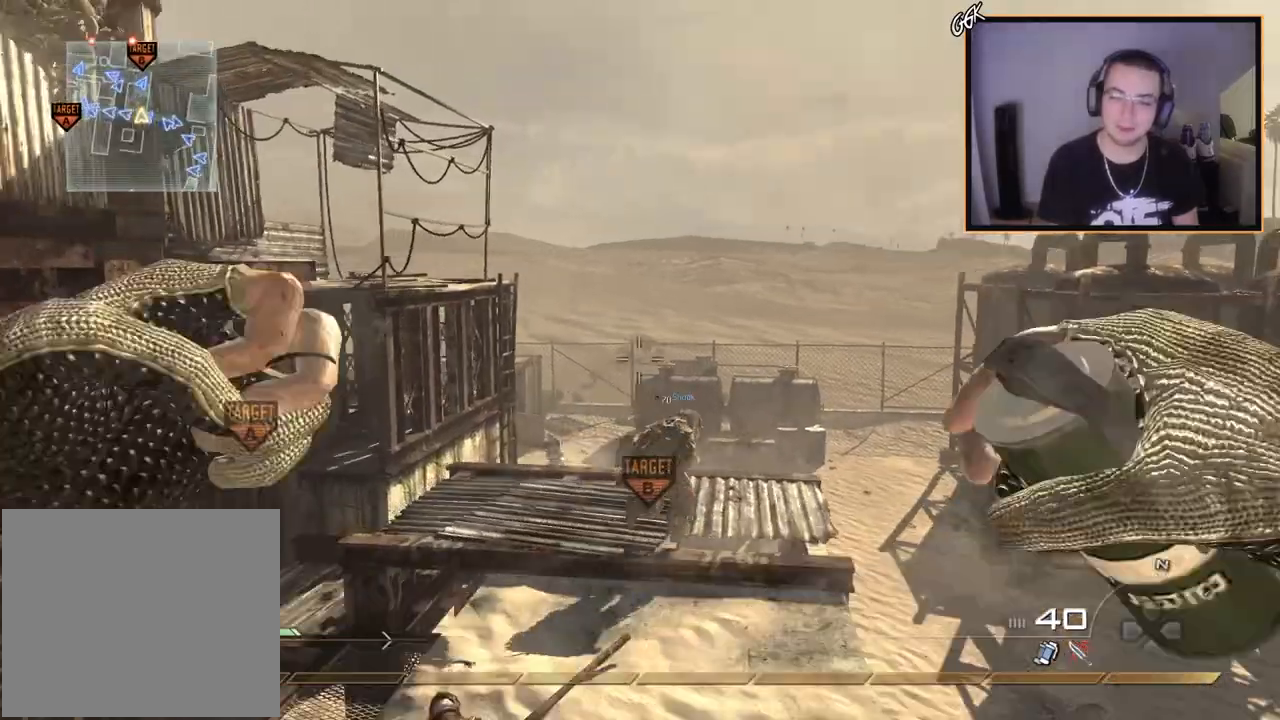
{"buttons": [], "left_stick": "up-left", "right_stick": "left", "events": [[350, "right_stick", "left"]]}
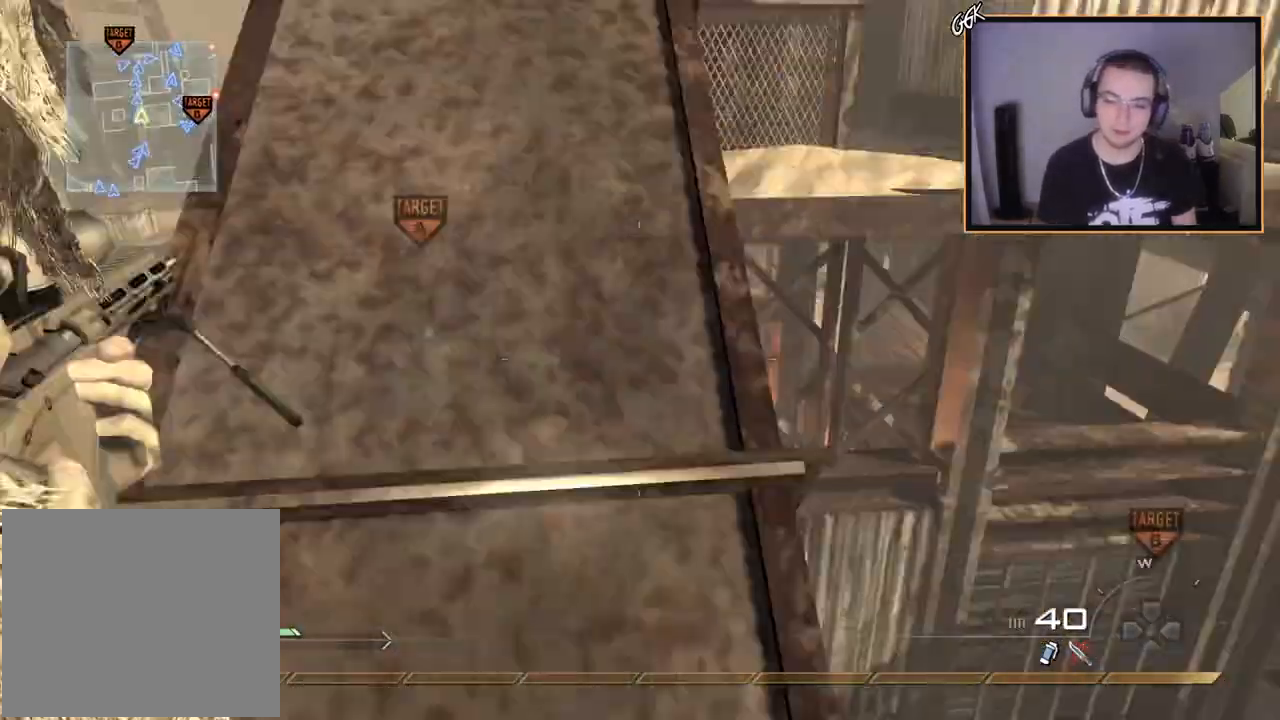
{"buttons": ["L2"], "left_stick": "up", "right_stick": "center", "events": [[34, "right_stick", "center"], [84, "SQUARE", "down"], [167, "L2", "down"], [217, "SQUARE", "up"], [284, "left_stick", "up"], [418, "right_stick", "up-left"], [484, "right_stick", "center"]]}
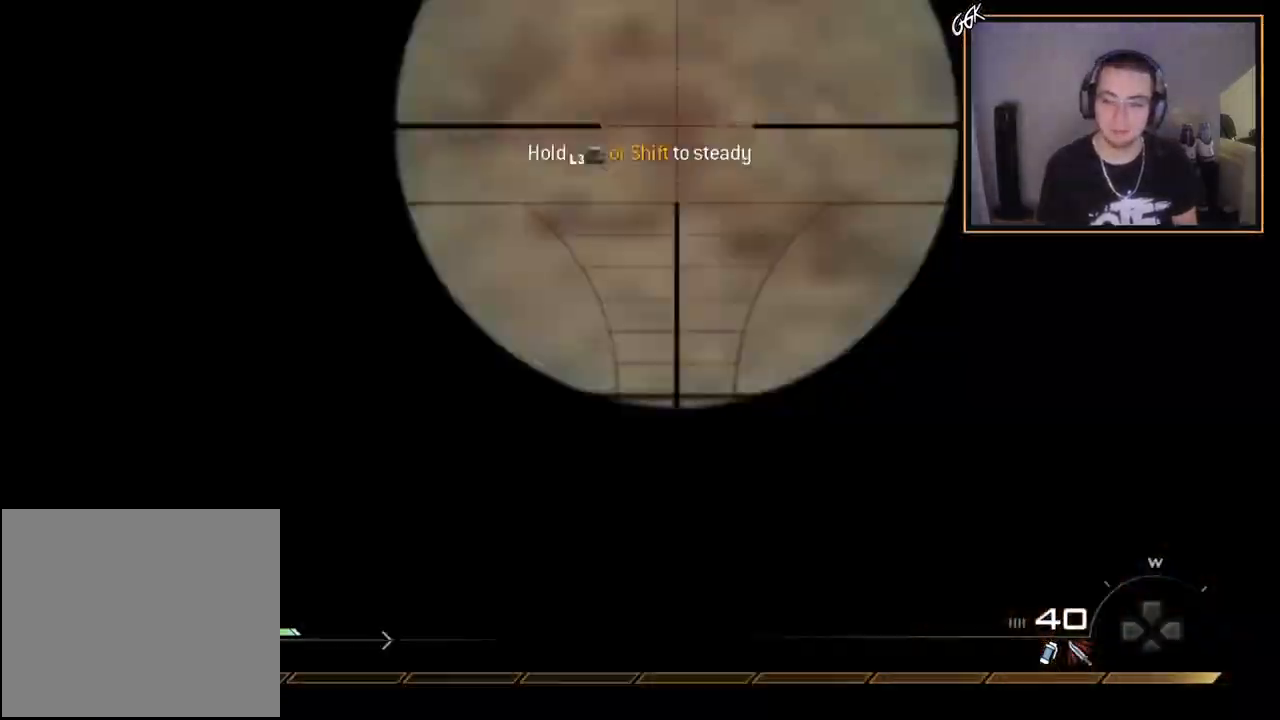
{"buttons": ["L2"], "left_stick": "down-left", "right_stick": "right", "events": [[33, "L2", "up"], [100, "L2", "down"], [167, "right_stick", "left"], [217, "L2", "up"], [250, "left_stick", "center"], [300, "left_stick", "down-left"], [317, "right_stick", "center"], [417, "right_stick", "right"], [467, "L2", "down"]]}
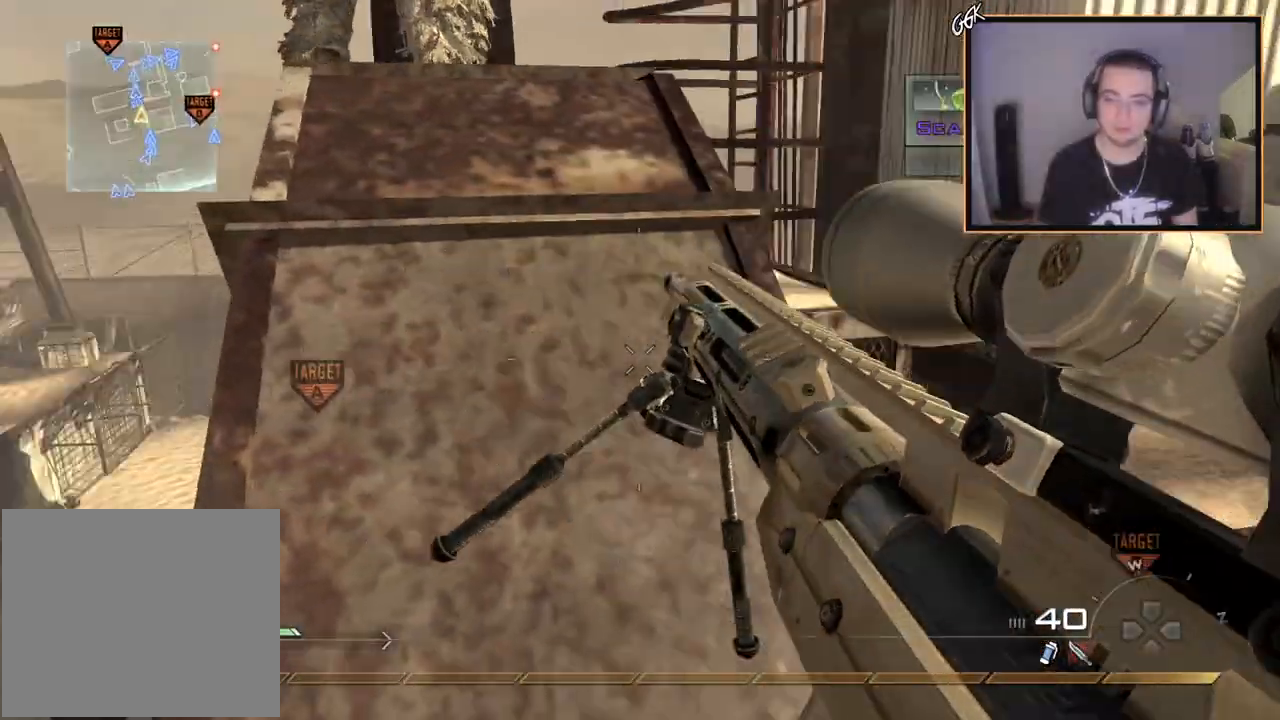
{"buttons": [], "left_stick": "center", "right_stick": "center", "events": [[17, "CROSS", "down"], [67, "L2", "up"], [101, "CROSS", "up"], [167, "L2", "down"], [201, "left_stick", "left"], [284, "L2", "up"], [351, "L2", "down"], [401, "L2", "up"], [401, "left_stick", "center"], [401, "right_stick", "center"]]}